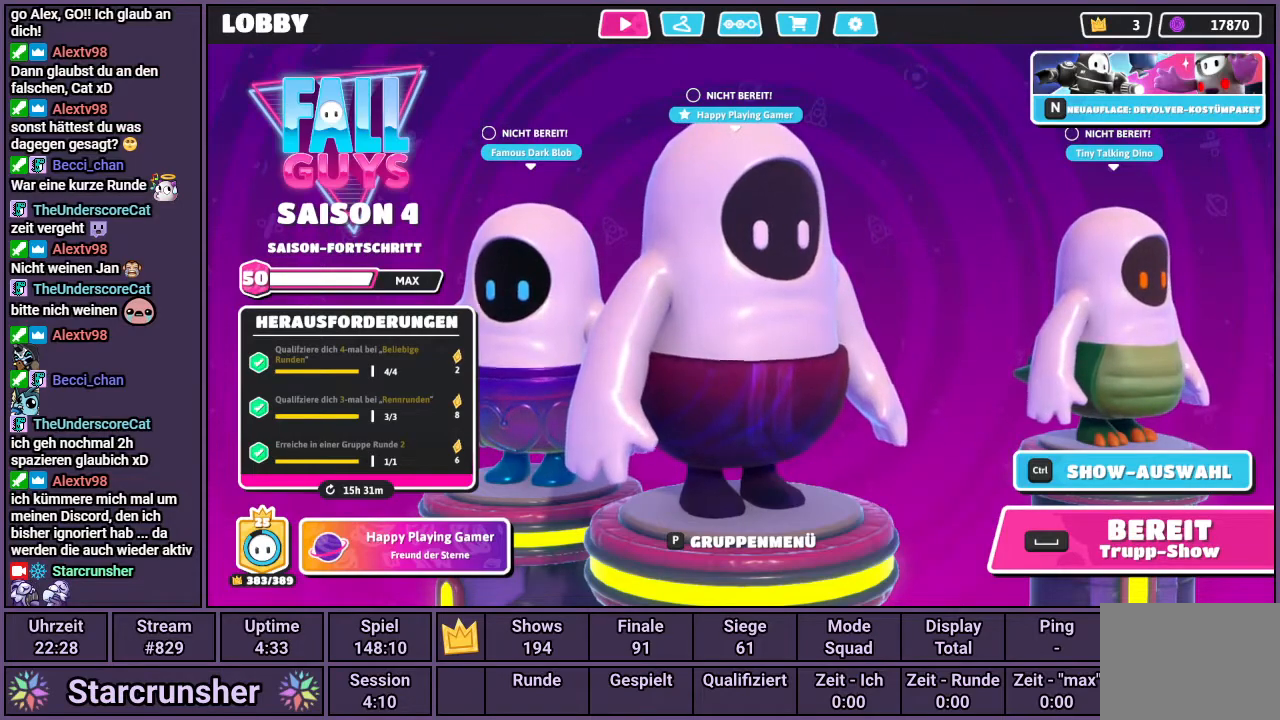
Gameplay with a controller (PlayStation layout); each line is a JSON object with the inputs held at the frame after it. "events" lists button and stick changes between this image and that frame as [ms after this image, input, new state], when the widget could be followed in between.
{"buttons": [], "left_stick": "center", "right_stick": "right", "events": [[17, "right_stick", "right"]]}
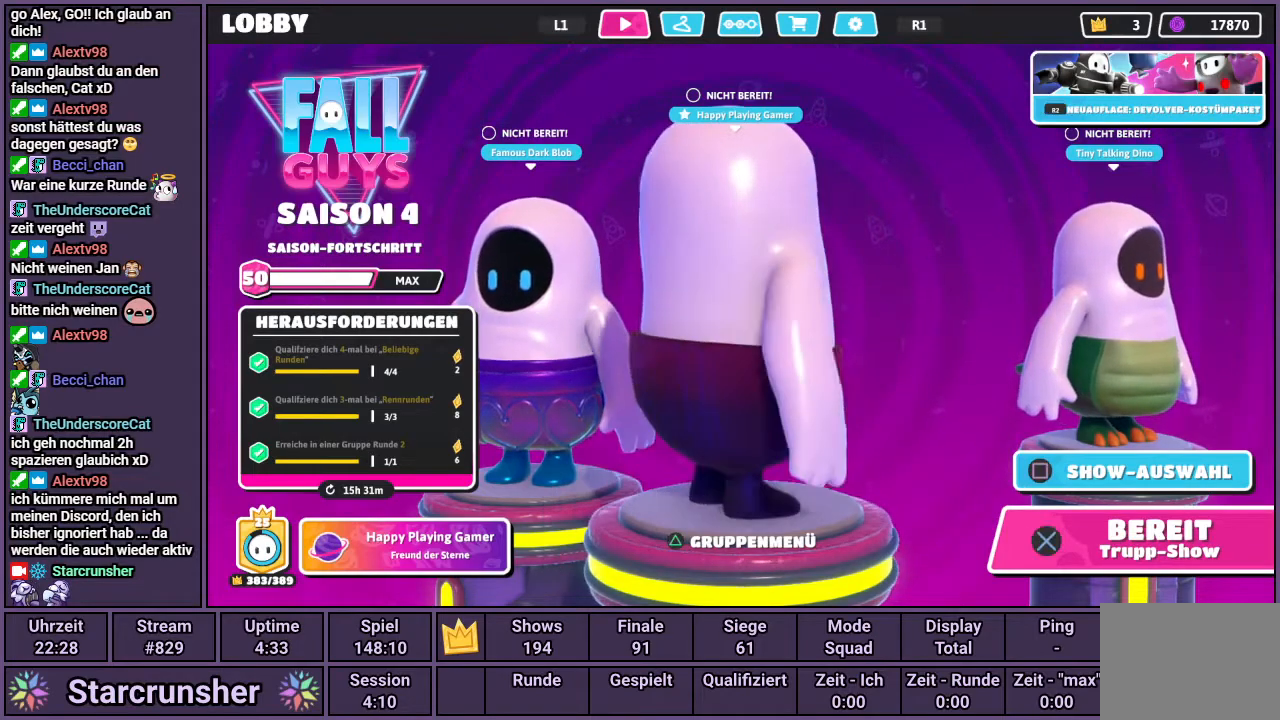
{"buttons": [], "left_stick": "center", "right_stick": "right", "events": []}
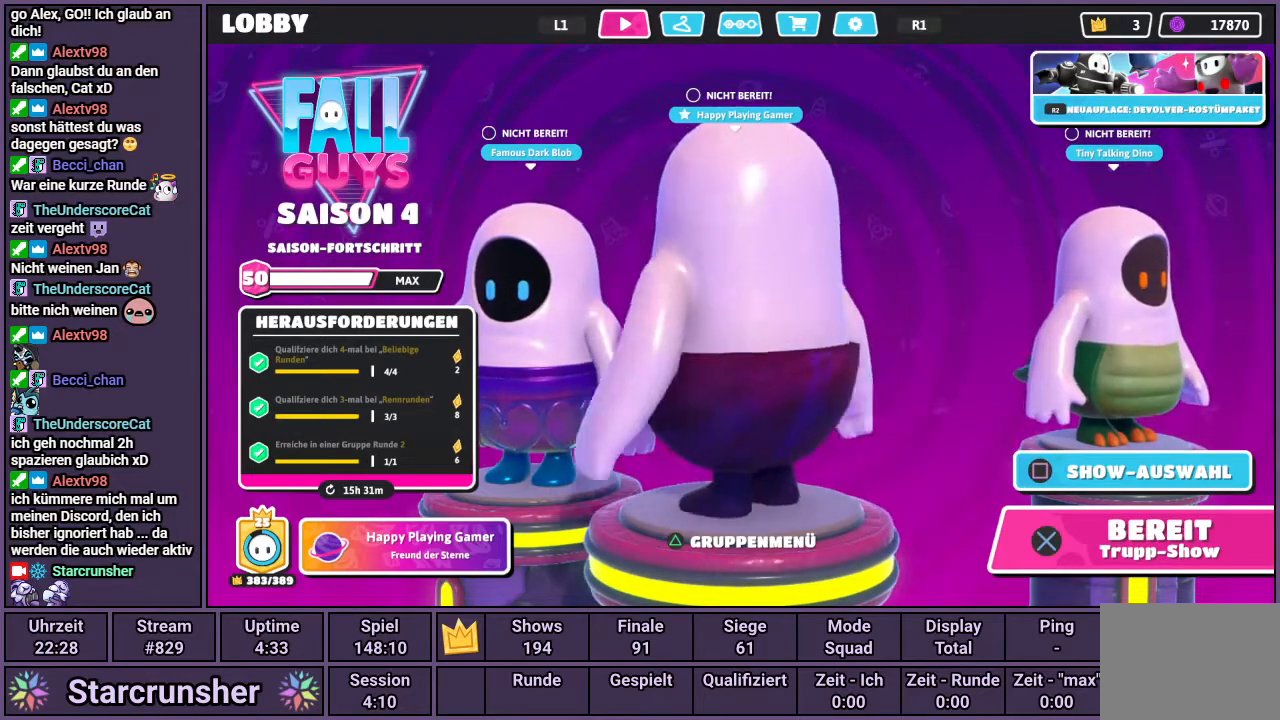
{"buttons": [], "left_stick": "center", "right_stick": "right", "events": []}
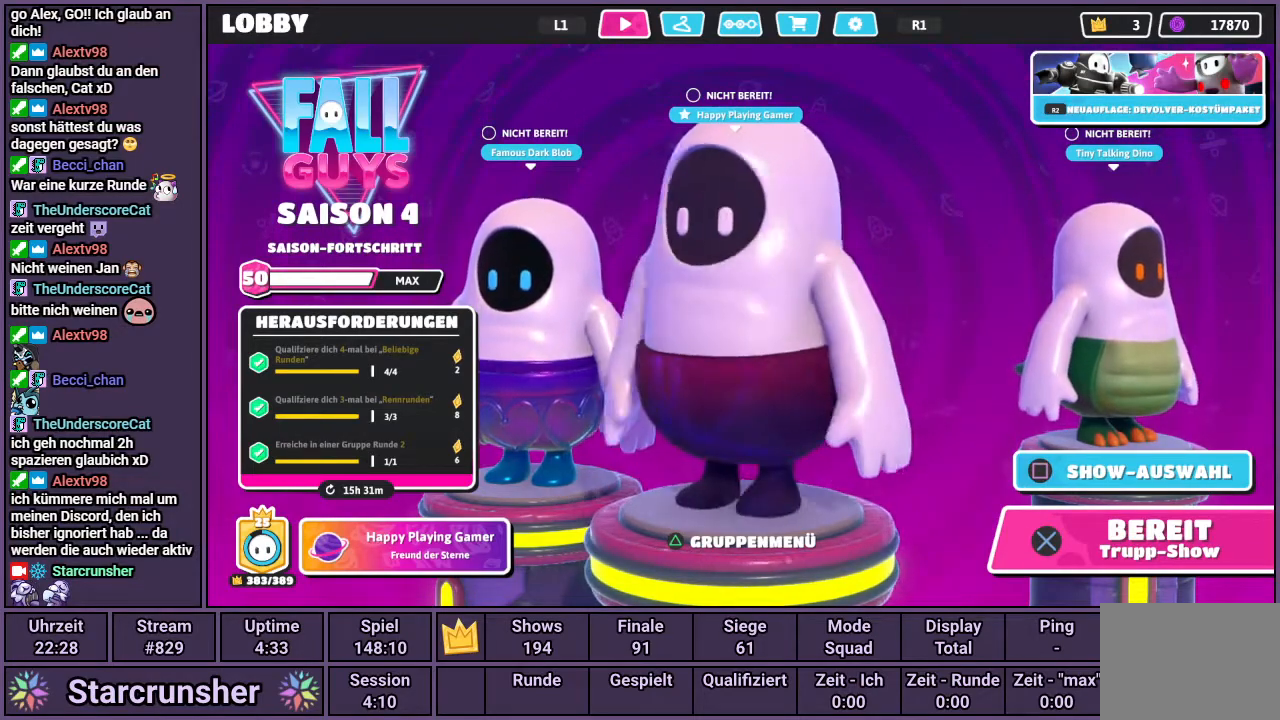
{"buttons": [], "left_stick": "center", "right_stick": "right", "events": []}
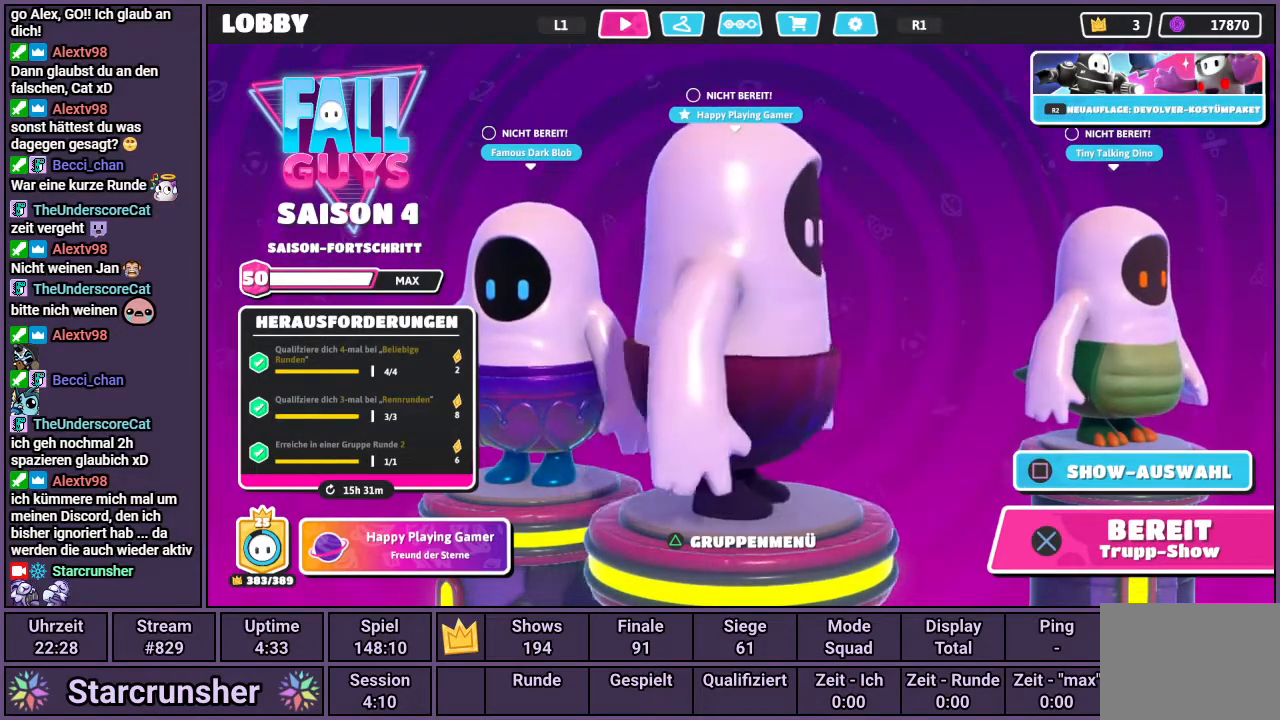
{"buttons": [], "left_stick": "center", "right_stick": "right", "events": []}
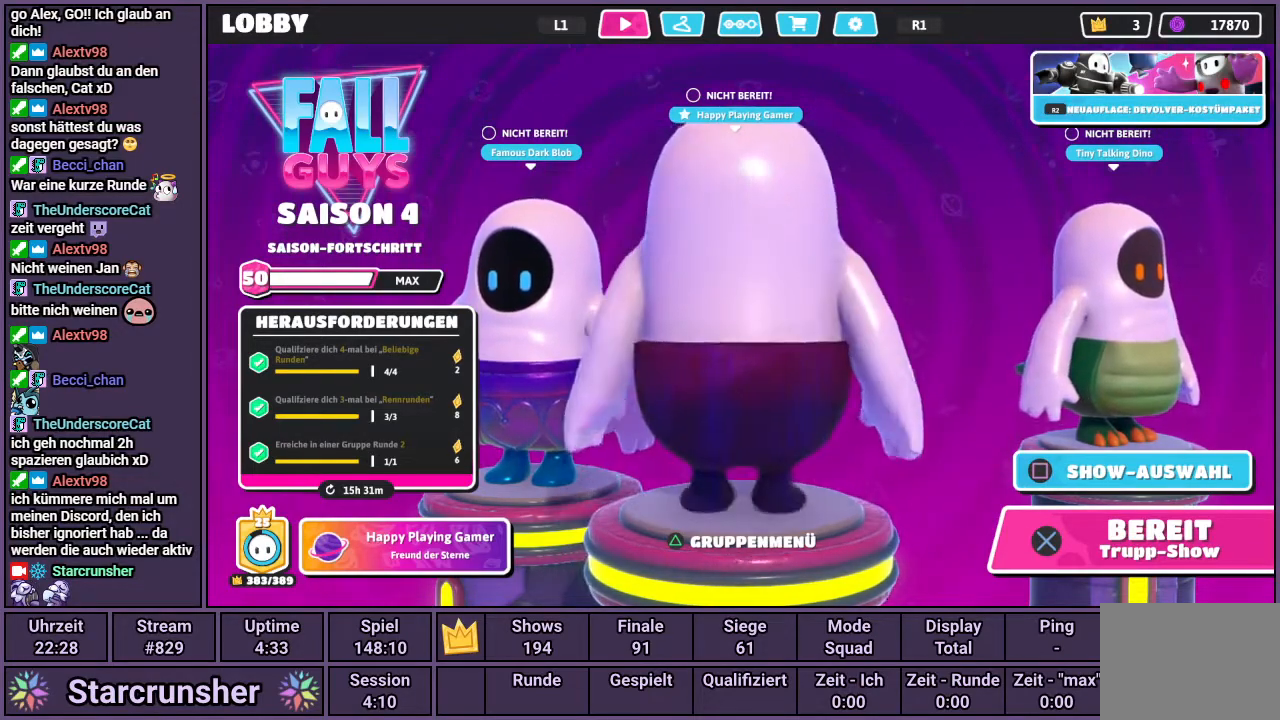
{"buttons": [], "left_stick": "center", "right_stick": "right", "events": []}
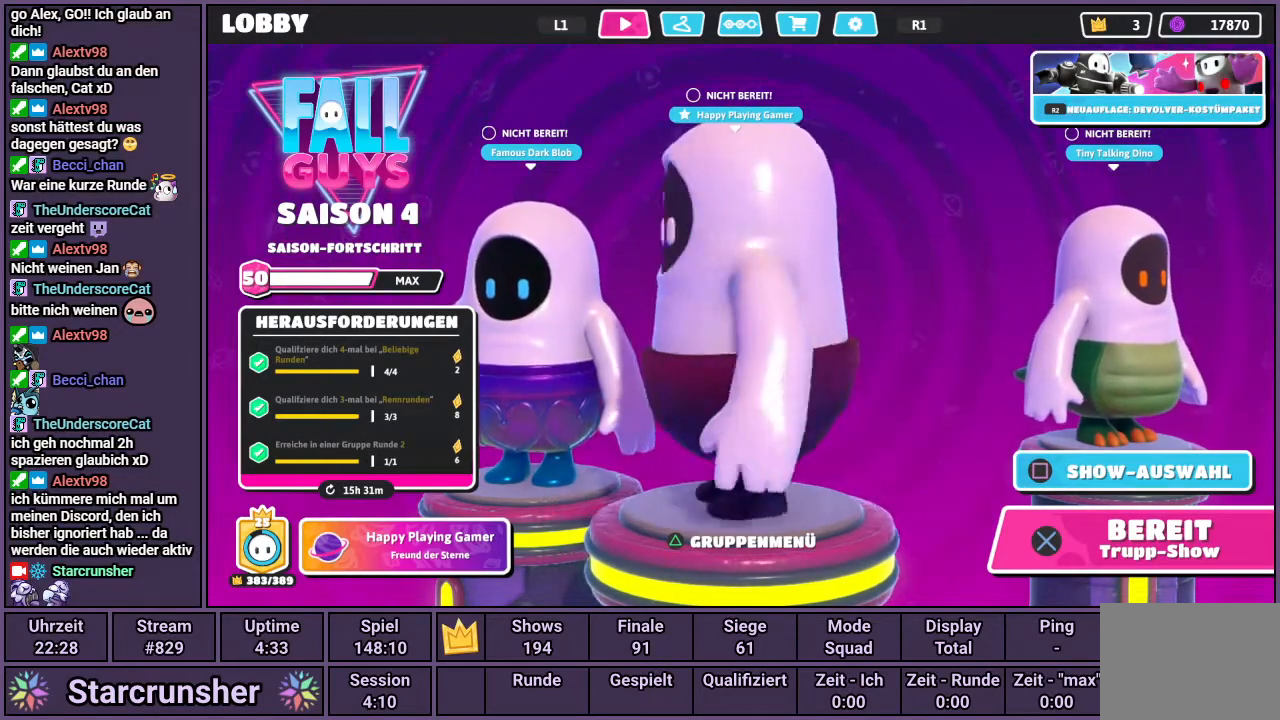
{"buttons": [], "left_stick": "center", "right_stick": "center", "events": [[400, "right_stick", "center"]]}
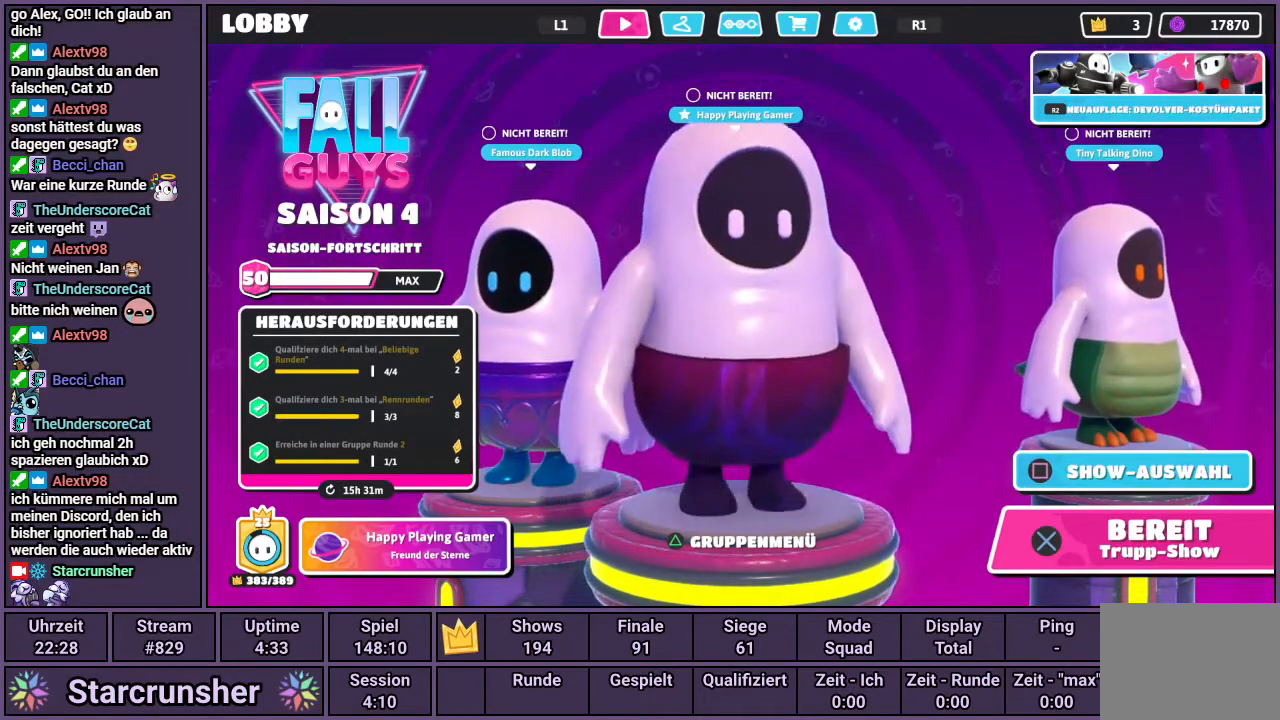
{"buttons": [], "left_stick": "center", "right_stick": "center", "events": []}
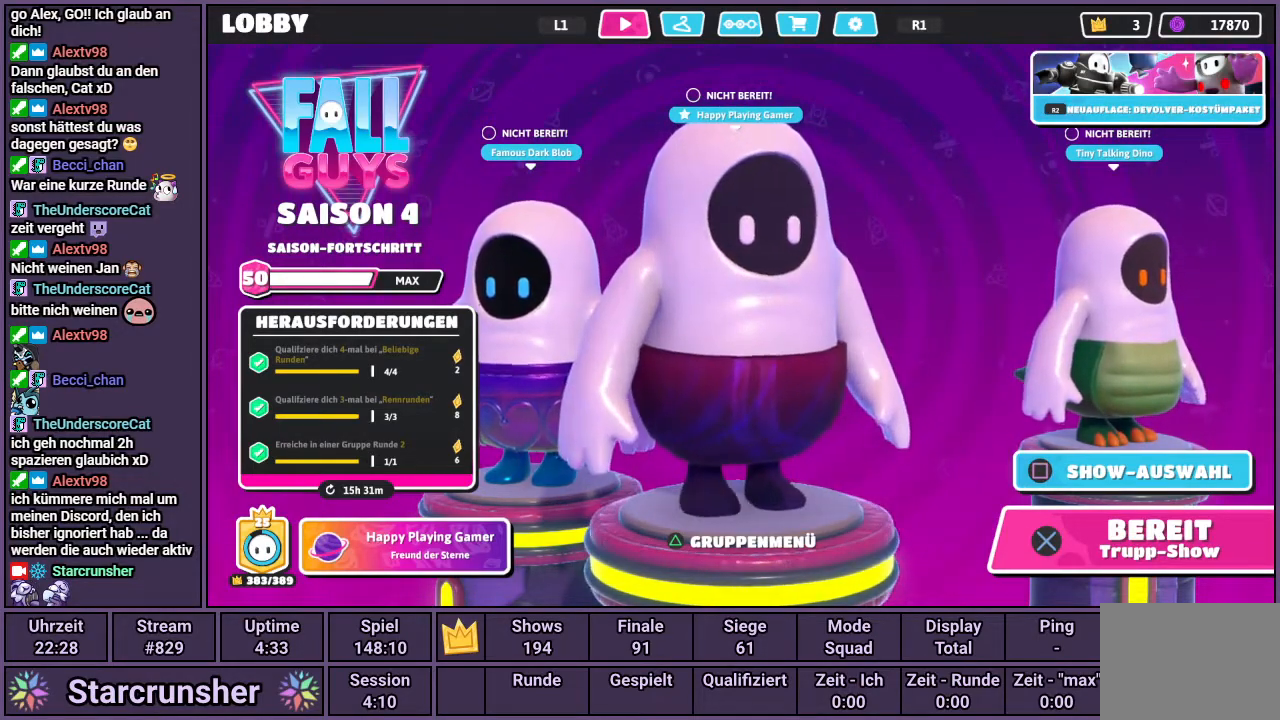
{"buttons": [], "left_stick": "center", "right_stick": "center", "events": []}
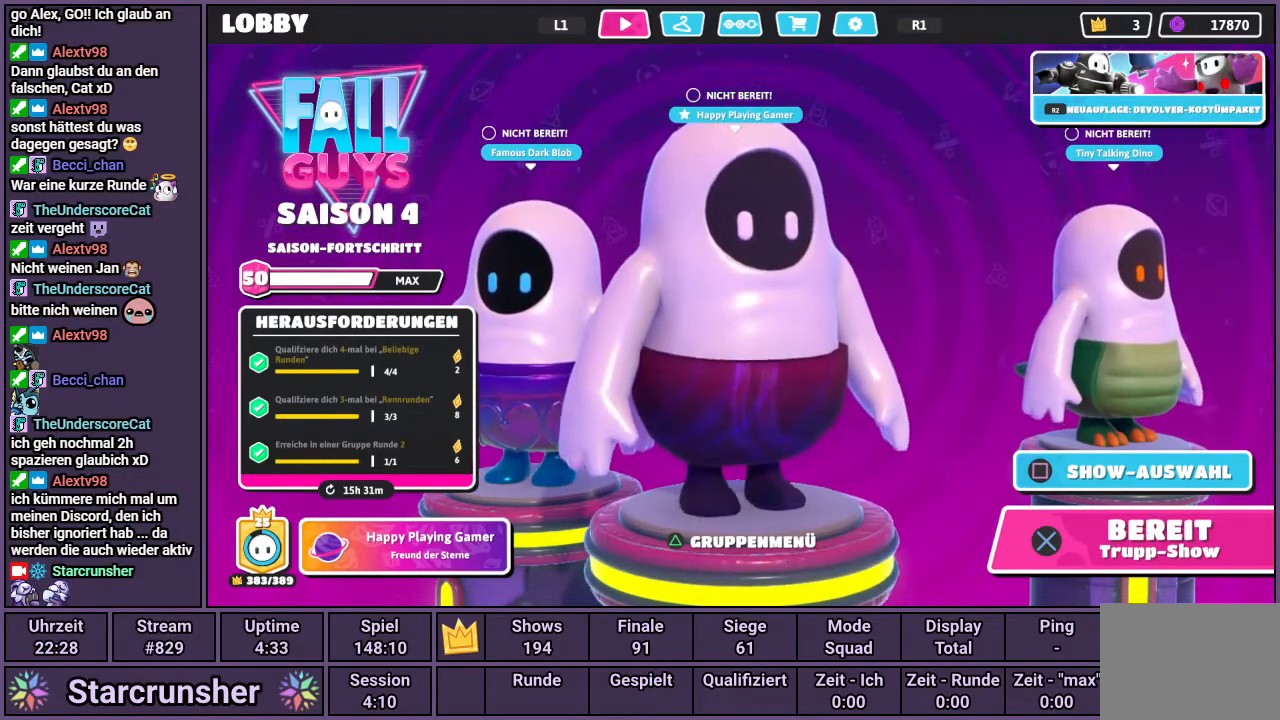
{"buttons": [], "left_stick": "center", "right_stick": "center", "events": []}
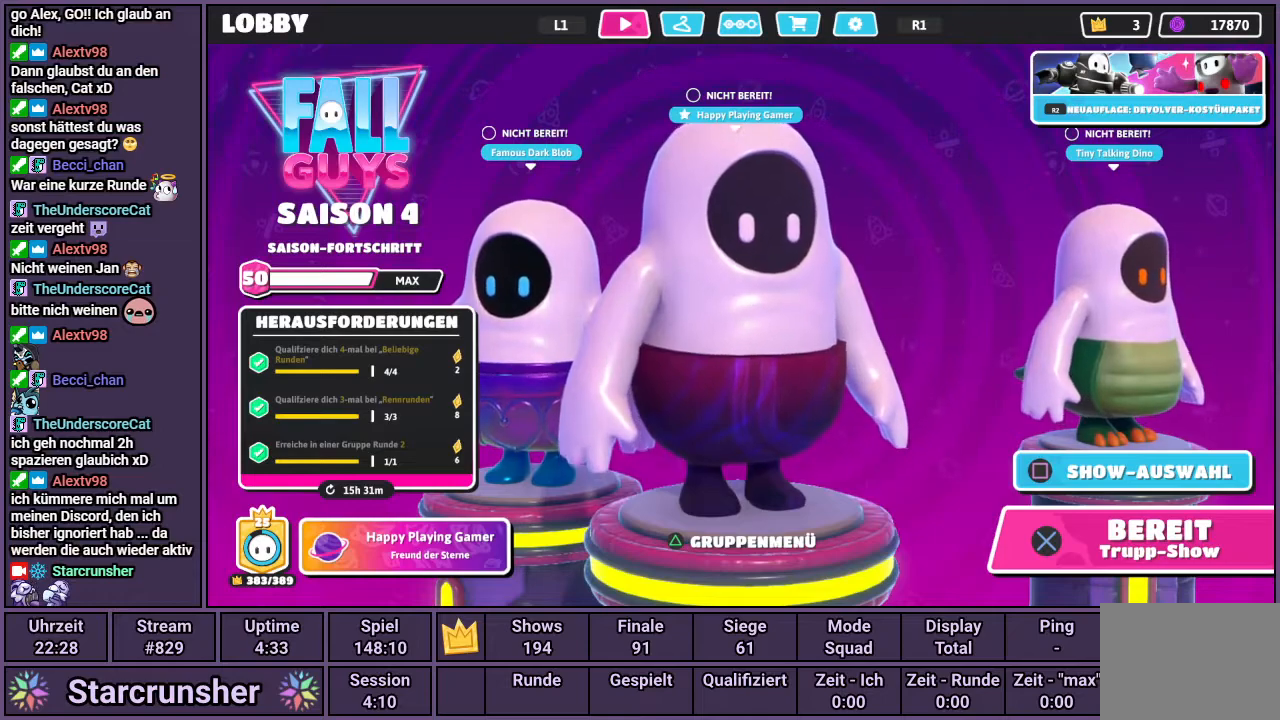
{"buttons": [], "left_stick": "center", "right_stick": "center", "events": [[117, "CROSS", "down"], [200, "CROSS", "up"]]}